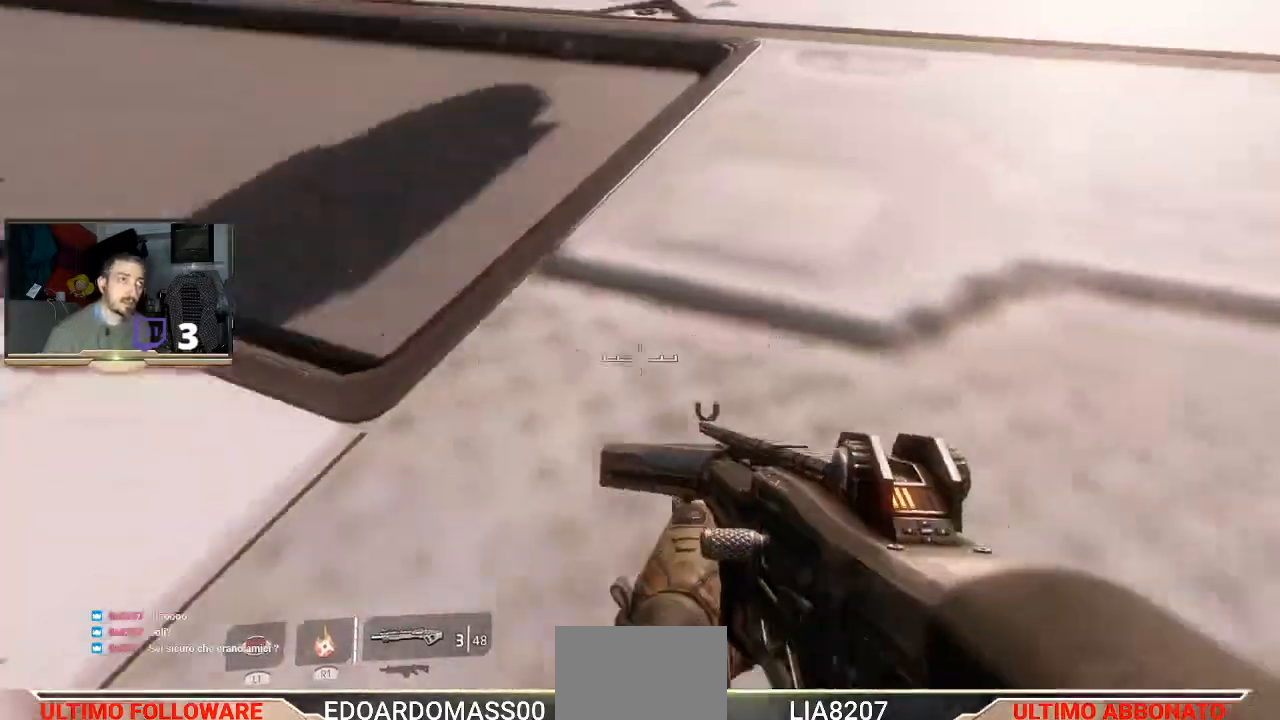
Gameplay with a controller (PlayStation layout); each line is a JSON object with the inputs held at the frame after it. "events" lists button and stick changes between this image and that frame as [ms after this image, input, new state], when the widget could be followed in between.
{"buttons": [], "left_stick": "up-right", "right_stick": "up", "events": [[33, "left_stick", "up-right"], [233, "right_stick", "center"], [467, "right_stick", "up"]]}
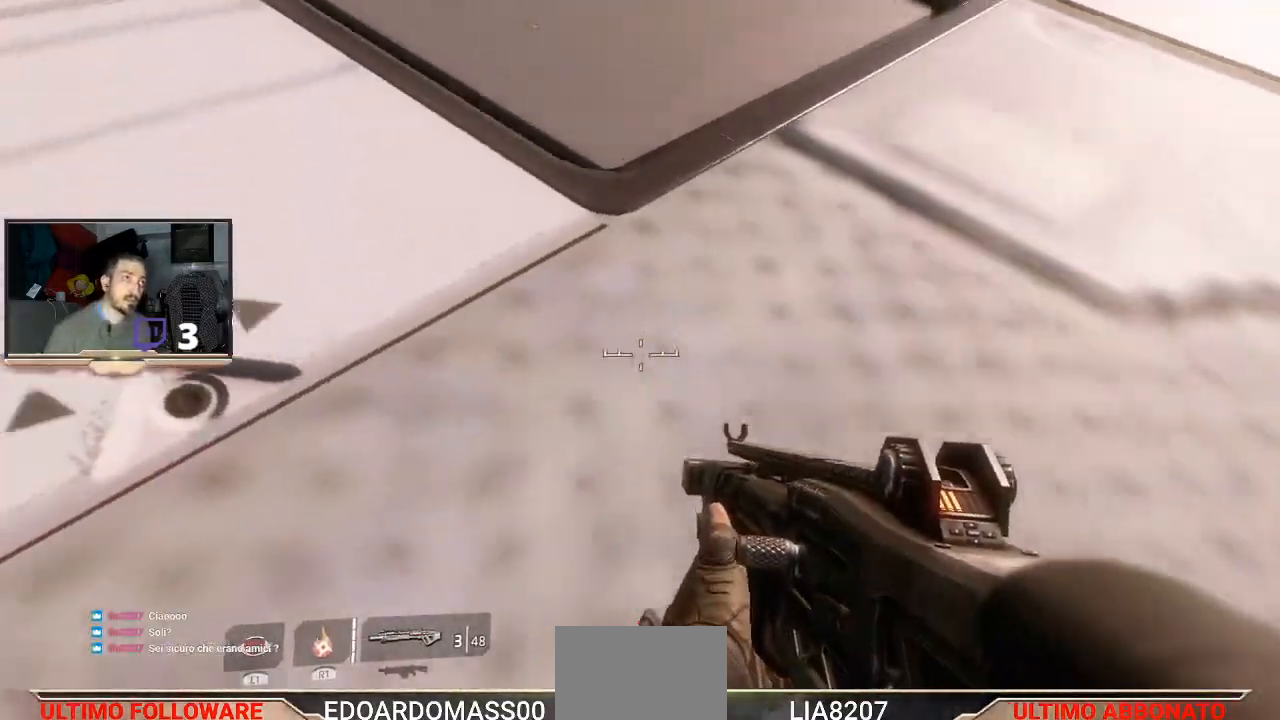
{"buttons": ["L1", "L2"], "left_stick": "up-right", "right_stick": "right", "events": [[200, "right_stick", "center"], [333, "L2", "down"], [333, "right_stick", "right"], [367, "L1", "down"]]}
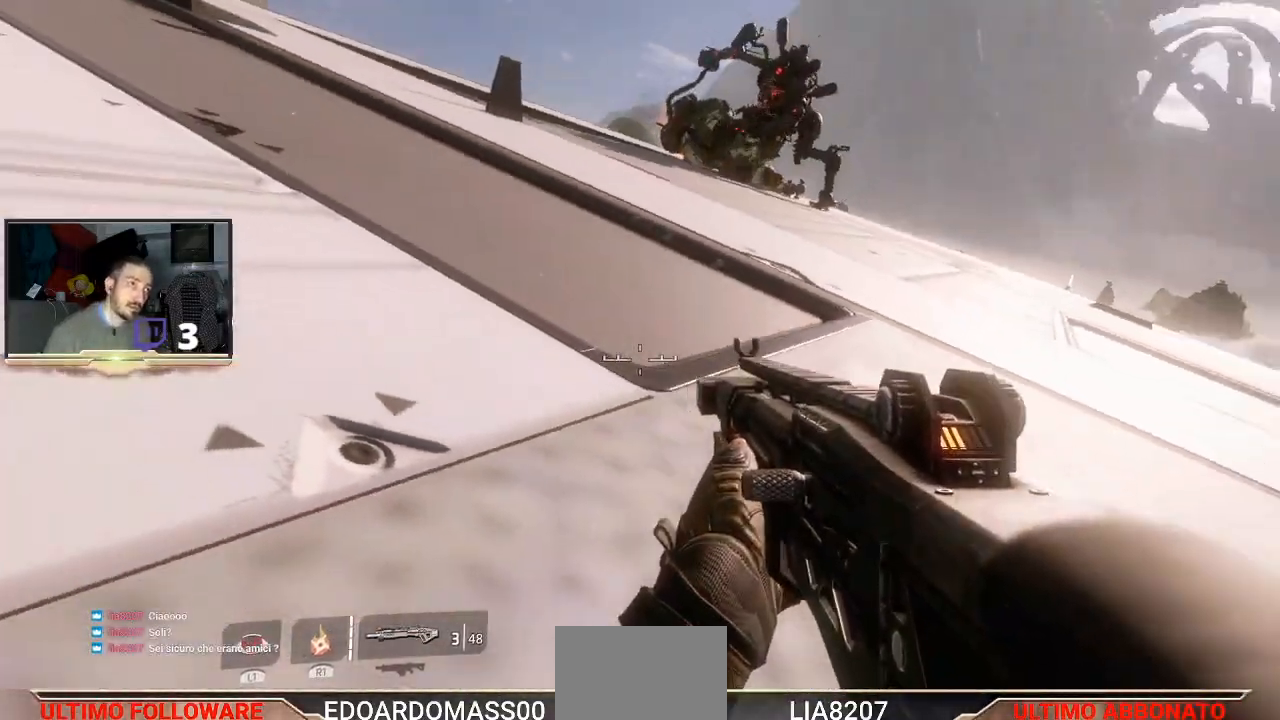
{"buttons": ["L2"], "left_stick": "up-right", "right_stick": "down-left", "events": [[33, "L1", "up"], [133, "right_stick", "center"], [167, "L1", "down"], [300, "right_stick", "down"], [333, "L1", "up"], [433, "right_stick", "down-left"]]}
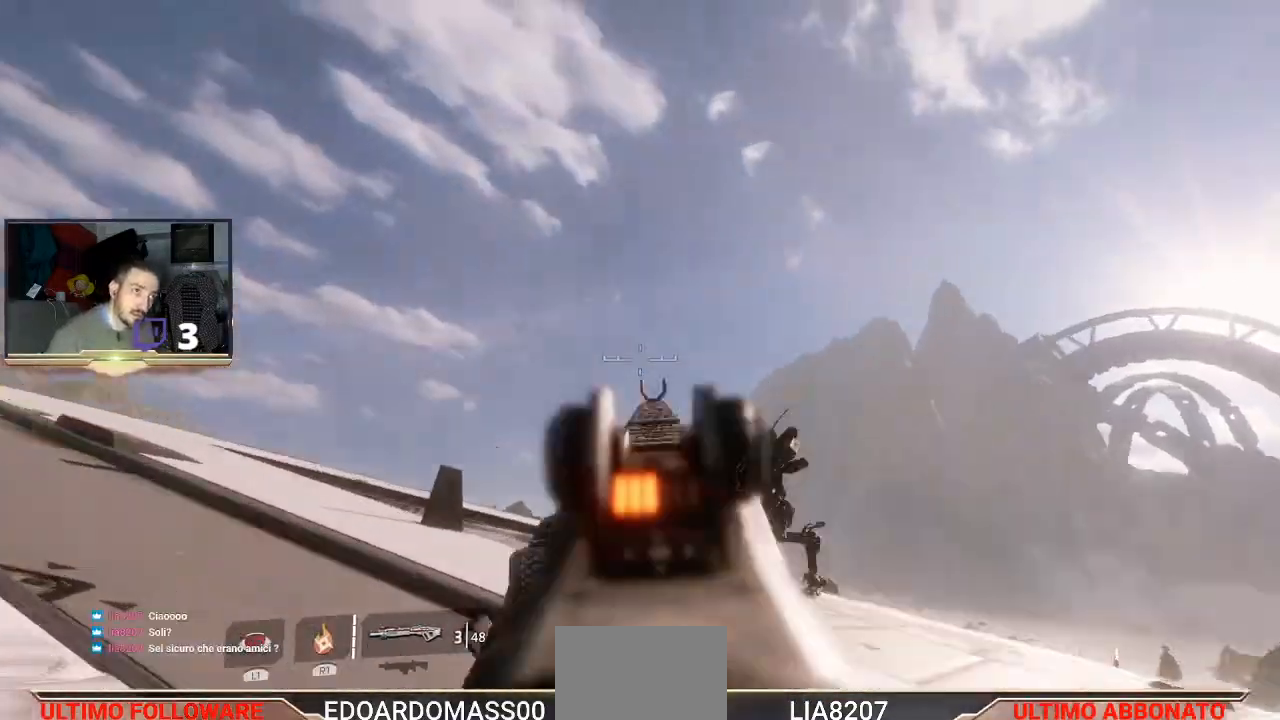
{"buttons": ["L2"], "left_stick": "up-right", "right_stick": "center", "events": [[133, "L1", "down"], [200, "right_stick", "center"], [300, "right_stick", "right"], [433, "right_stick", "center"], [500, "L1", "up"]]}
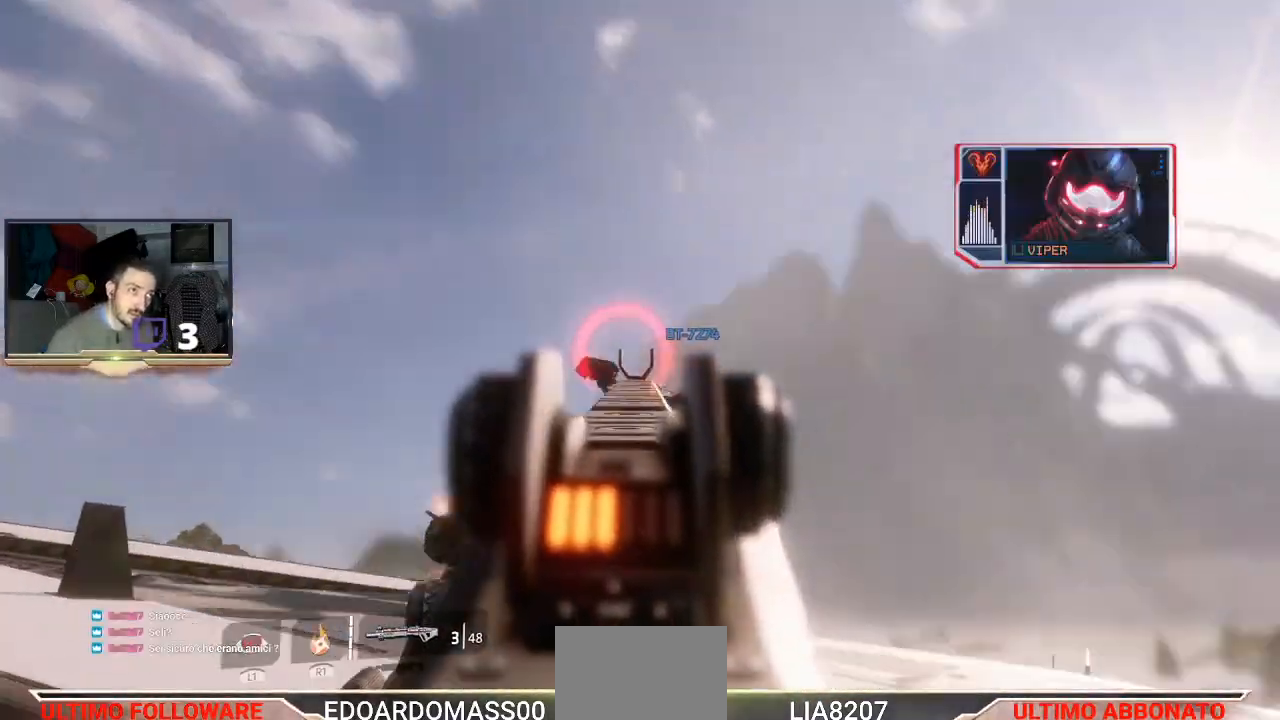
{"buttons": ["L2"], "left_stick": "up-left", "right_stick": "center", "events": [[33, "R2", "down"], [67, "left_stick", "up-left"], [233, "R2", "up"]]}
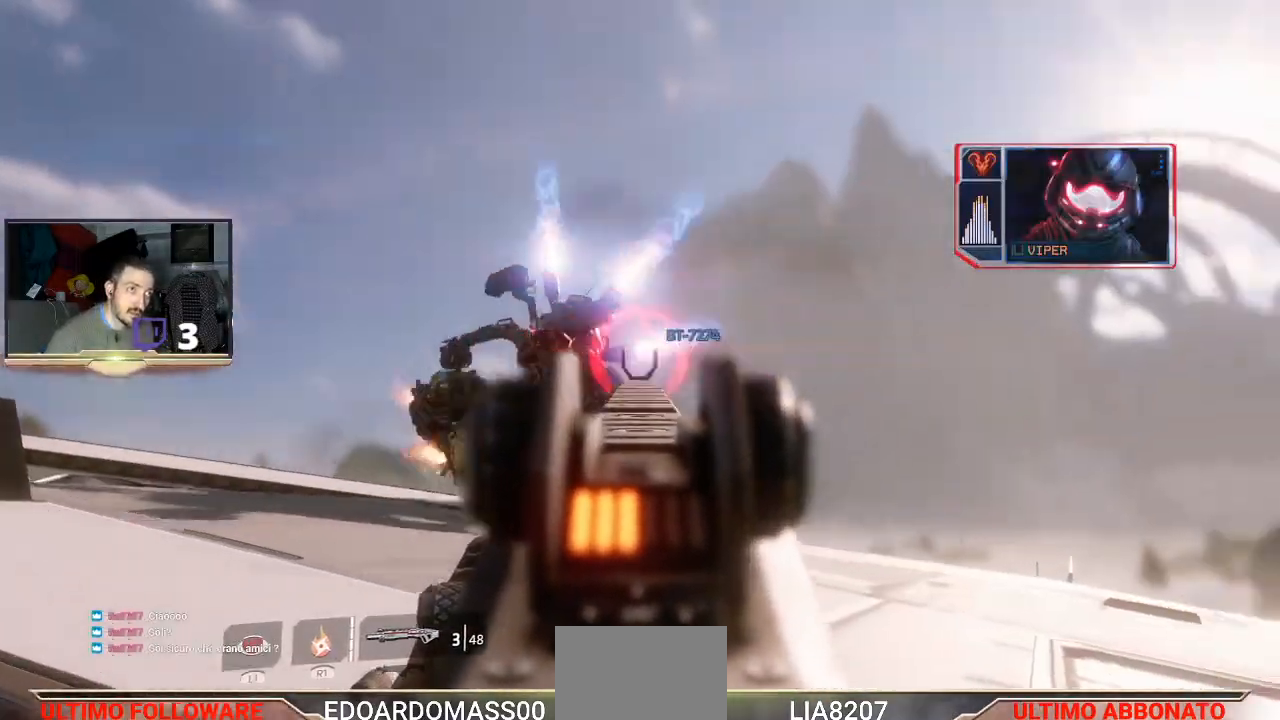
{"buttons": ["L2"], "left_stick": "up", "right_stick": "center", "events": [[33, "left_stick", "up"], [300, "R2", "down"], [500, "R2", "up"]]}
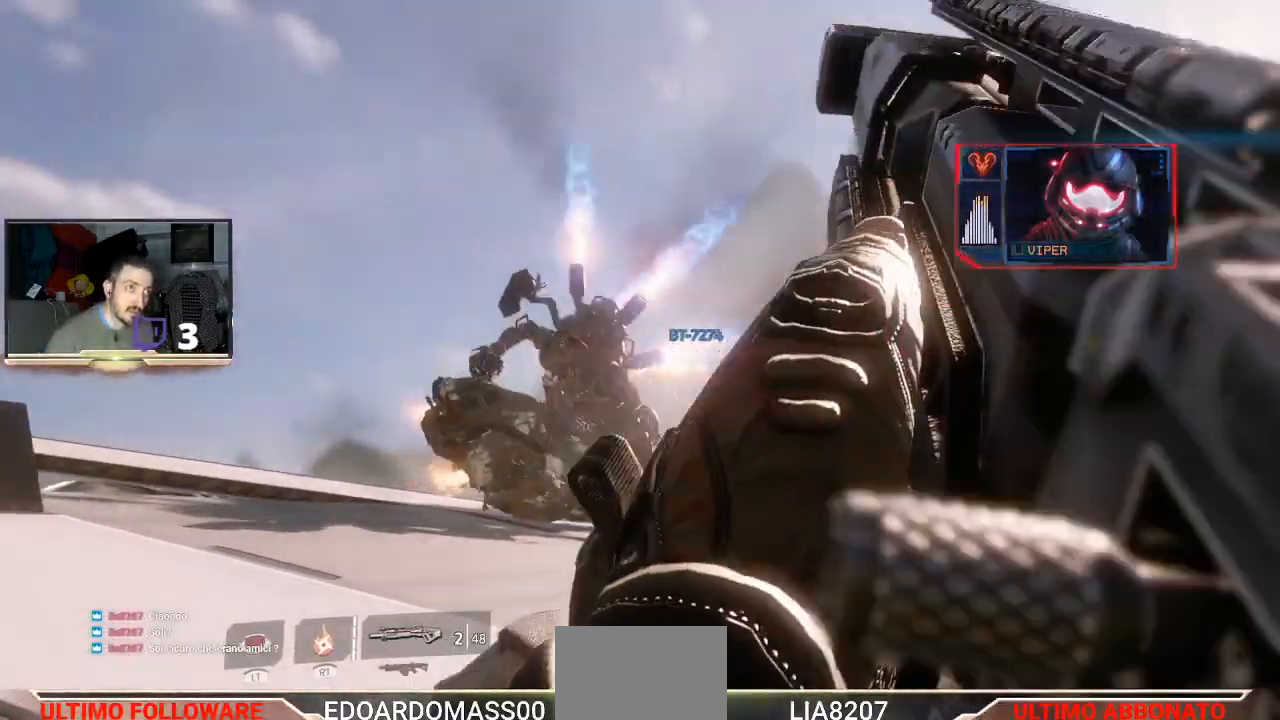
{"buttons": ["L1", "L2"], "left_stick": "up", "right_stick": "center", "events": [[67, "R2", "down"], [233, "R2", "up"], [500, "L1", "down"]]}
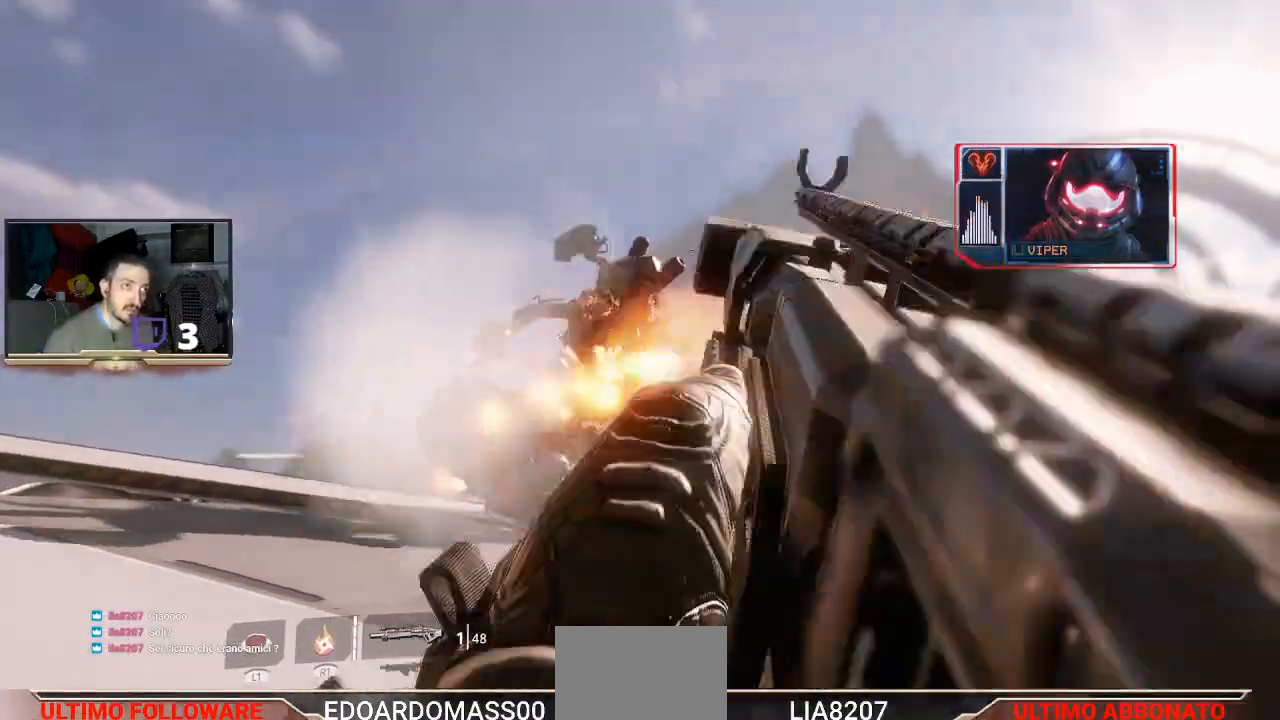
{"buttons": ["L2"], "left_stick": "up", "right_stick": "center", "events": [[67, "R2", "down"], [100, "L1", "up"], [267, "R2", "up"]]}
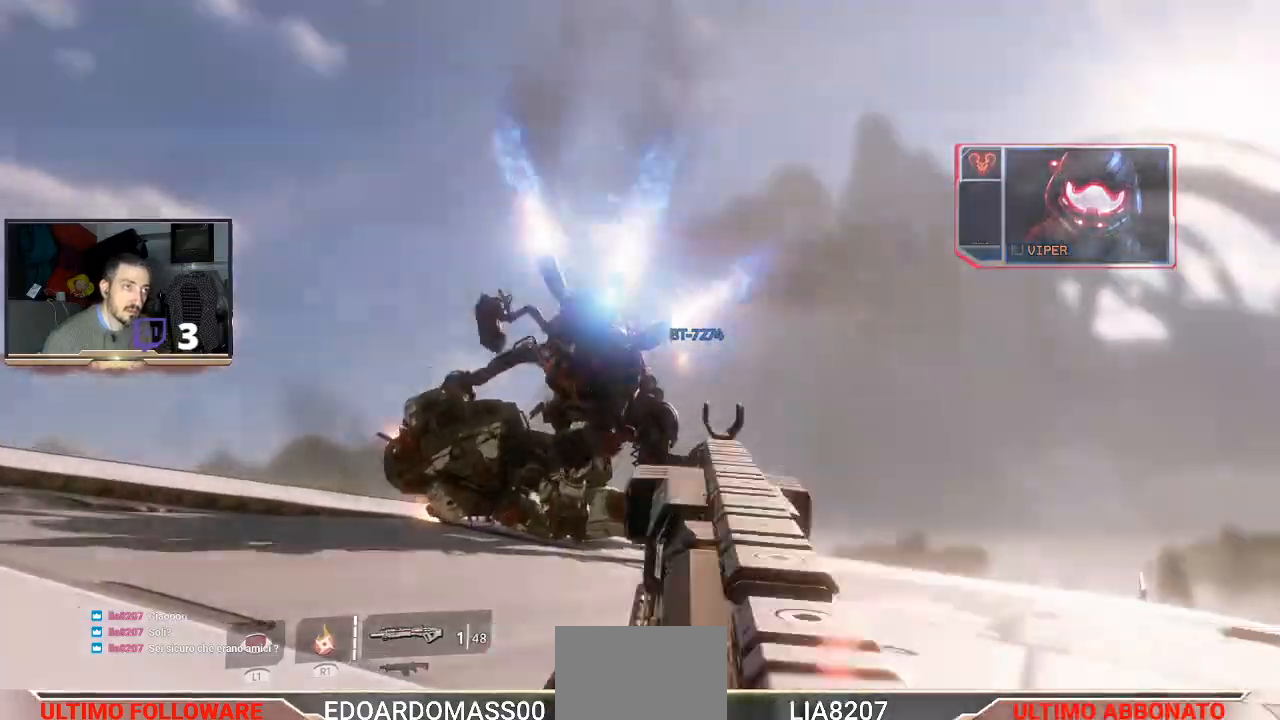
{"buttons": ["L2", "R2"], "left_stick": "up", "right_stick": "center", "events": [[167, "L1", "down"], [200, "R2", "down"], [233, "L1", "up"], [400, "R2", "up"], [500, "R2", "down"]]}
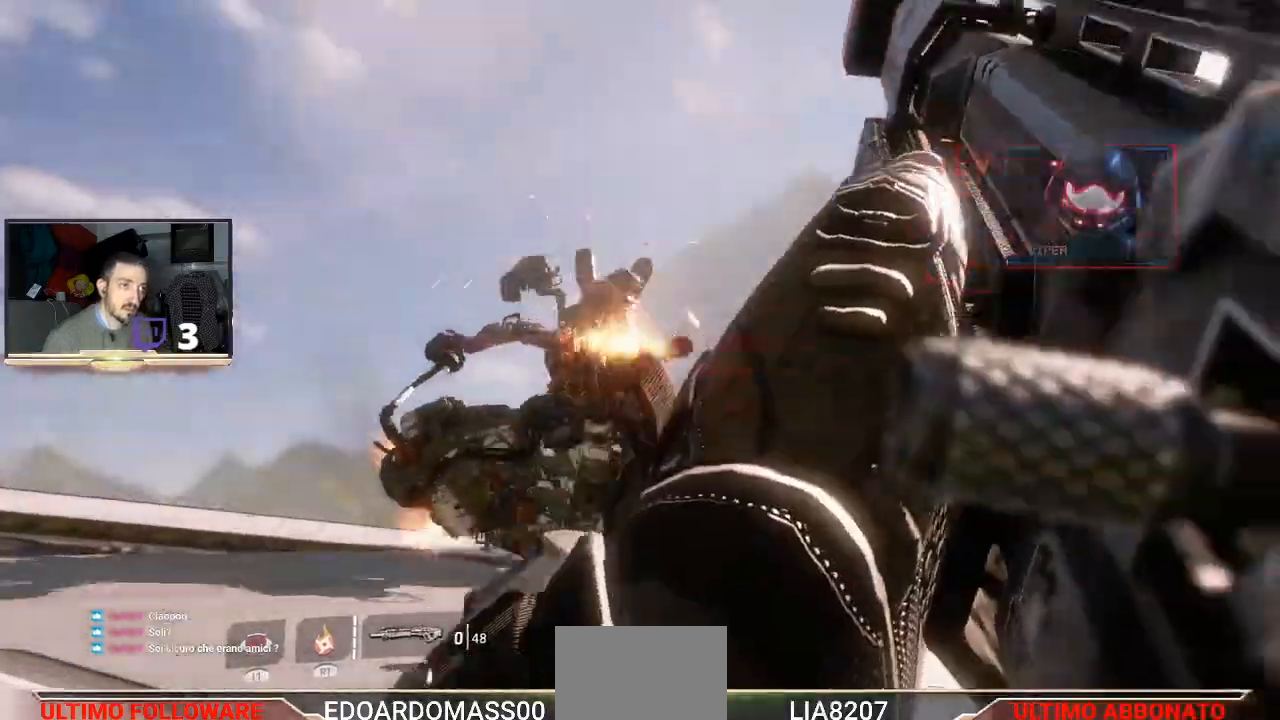
{"buttons": ["L2", "R2"], "left_stick": "up", "right_stick": "center", "events": [[333, "R2", "up"], [400, "R2", "down"]]}
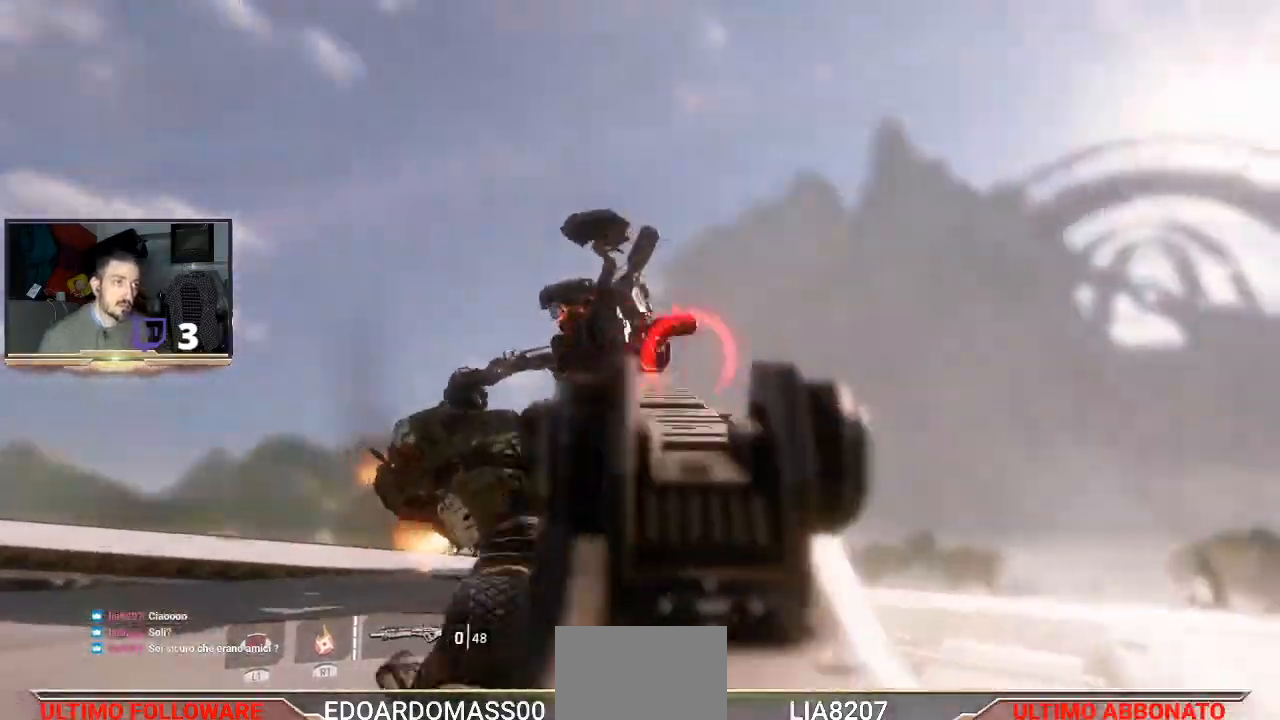
{"buttons": ["L2"], "left_stick": "up", "right_stick": "center"}
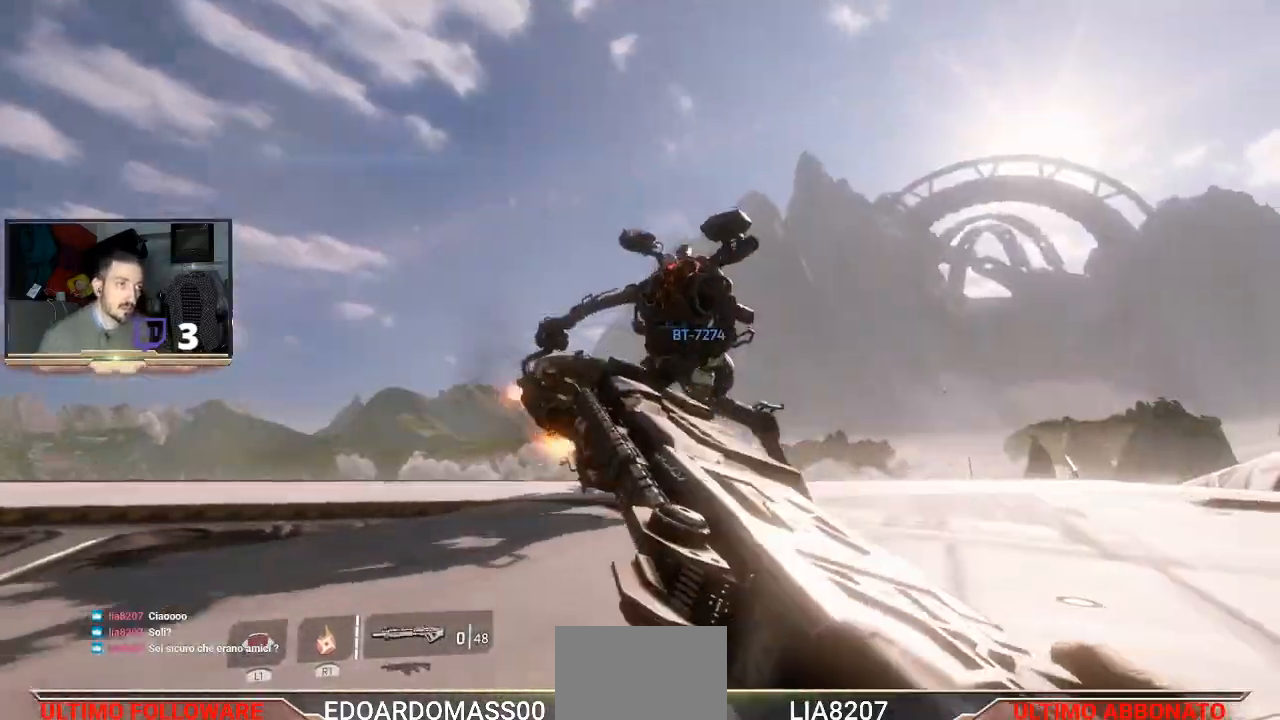
{"buttons": ["L2"], "left_stick": "up", "right_stick": "center", "events": []}
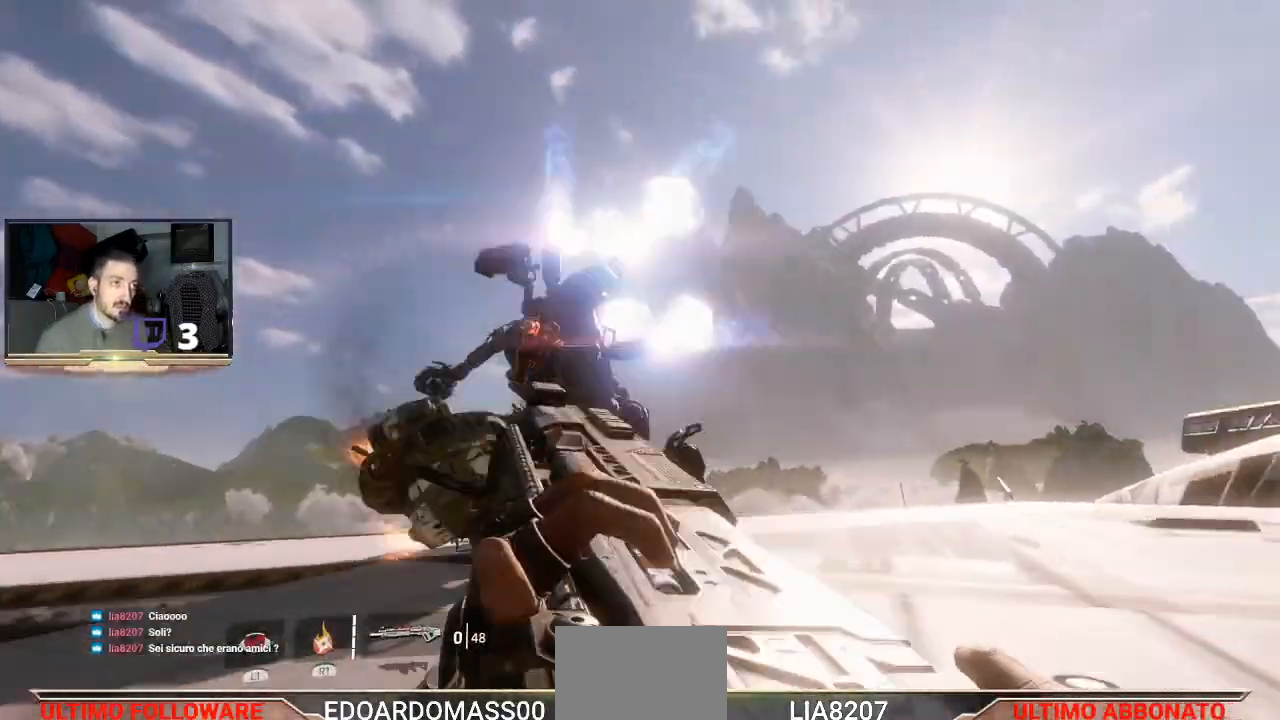
{"buttons": ["L2"], "left_stick": "up", "right_stick": "center", "events": [[33, "R2", "down"], [233, "R2", "up"]]}
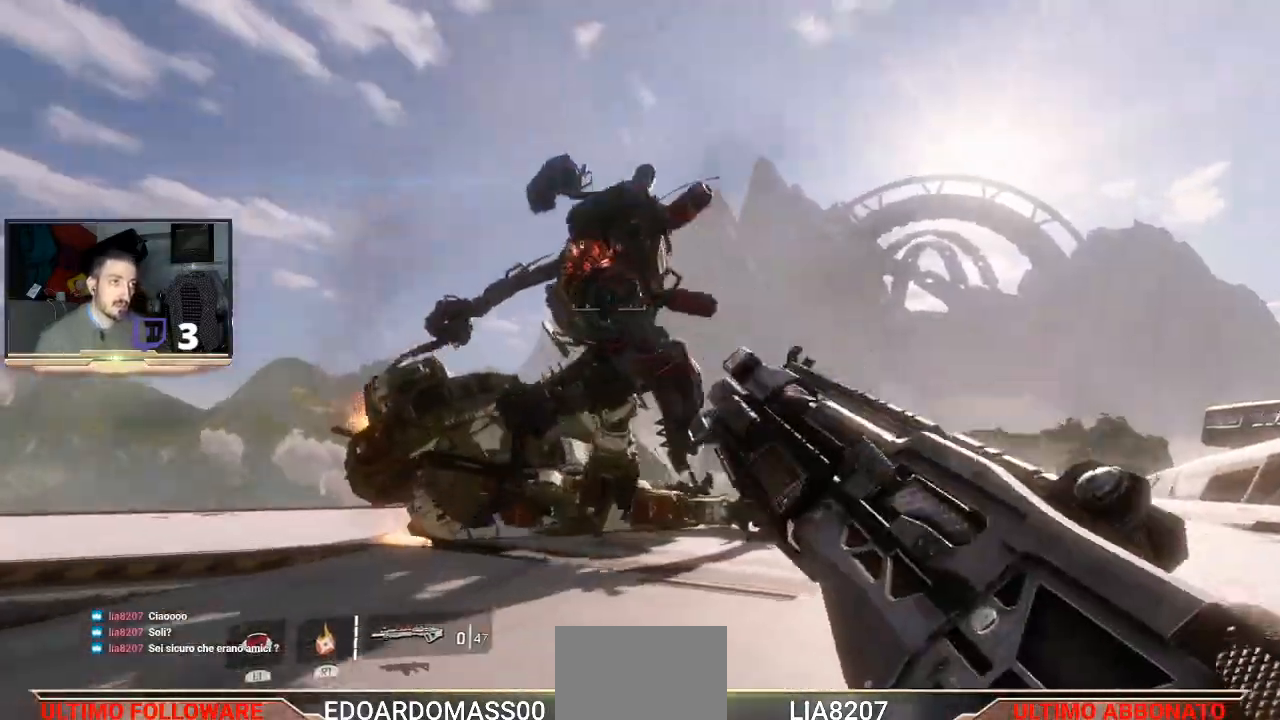
{"buttons": ["L2"], "left_stick": "up", "right_stick": "center", "events": [[33, "left_stick", "up-left"], [233, "R2", "down"], [300, "left_stick", "up"], [467, "R2", "up"]]}
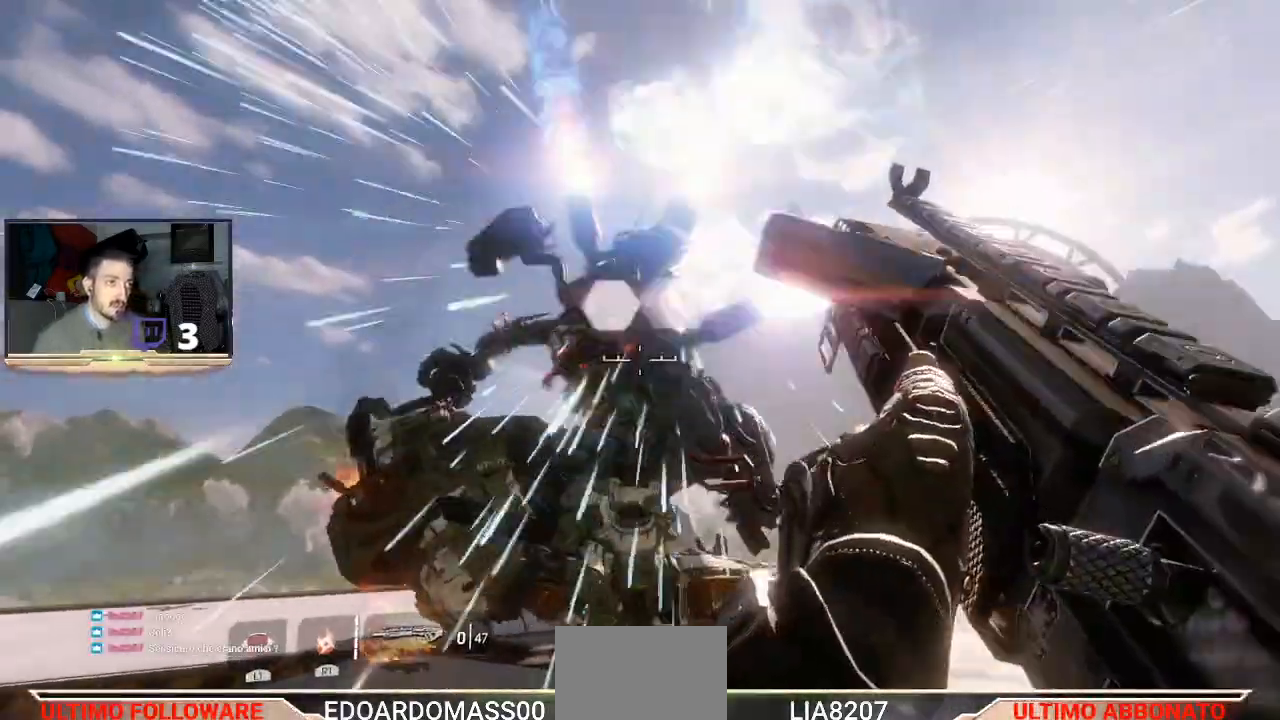
{"buttons": ["L2", "R2"], "left_stick": "up", "right_stick": "up", "events": [[100, "R2", "down"], [100, "right_stick", "up"], [300, "R2", "up"], [300, "right_stick", "center"], [433, "right_stick", "up"], [467, "R2", "down"]]}
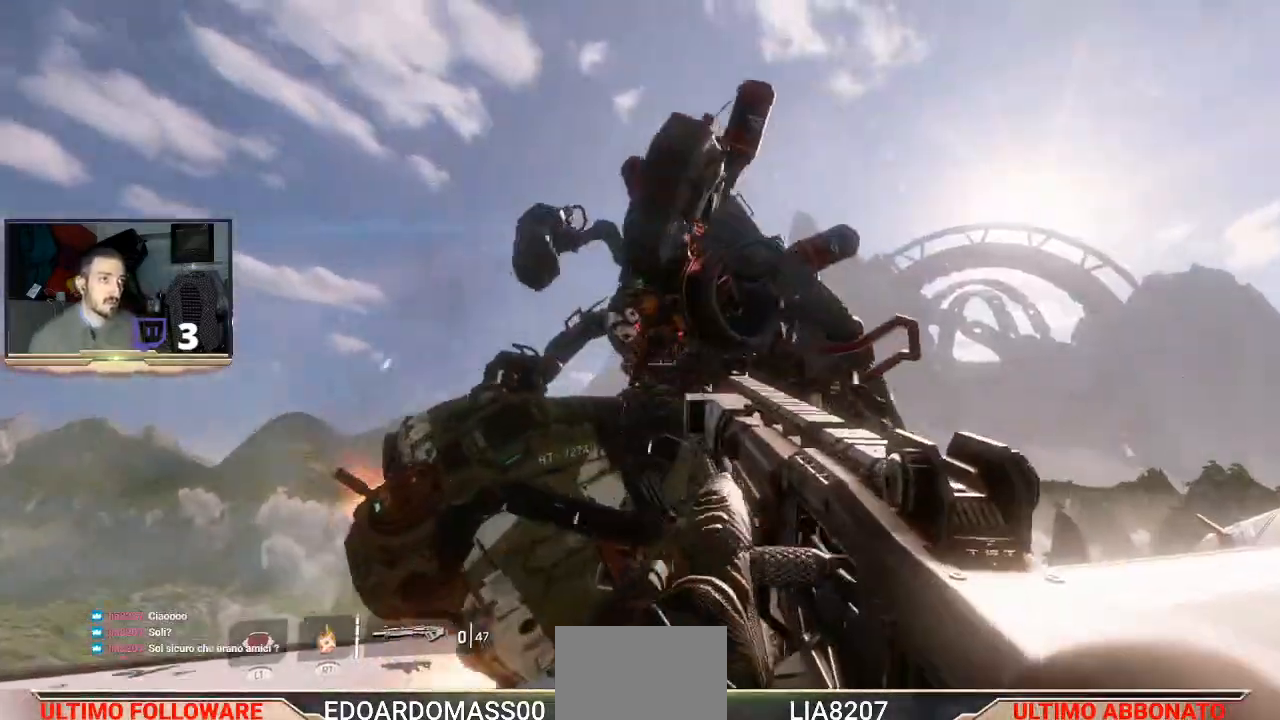
{"buttons": ["L2", "R2"], "left_stick": "center", "right_stick": "center", "events": [[100, "right_stick", "center"], [233, "left_stick", "center"], [233, "right_stick", "up-right"], [267, "L1", "down"], [333, "L1", "up"], [400, "R2", "up"], [400, "right_stick", "center"], [467, "R2", "down"]]}
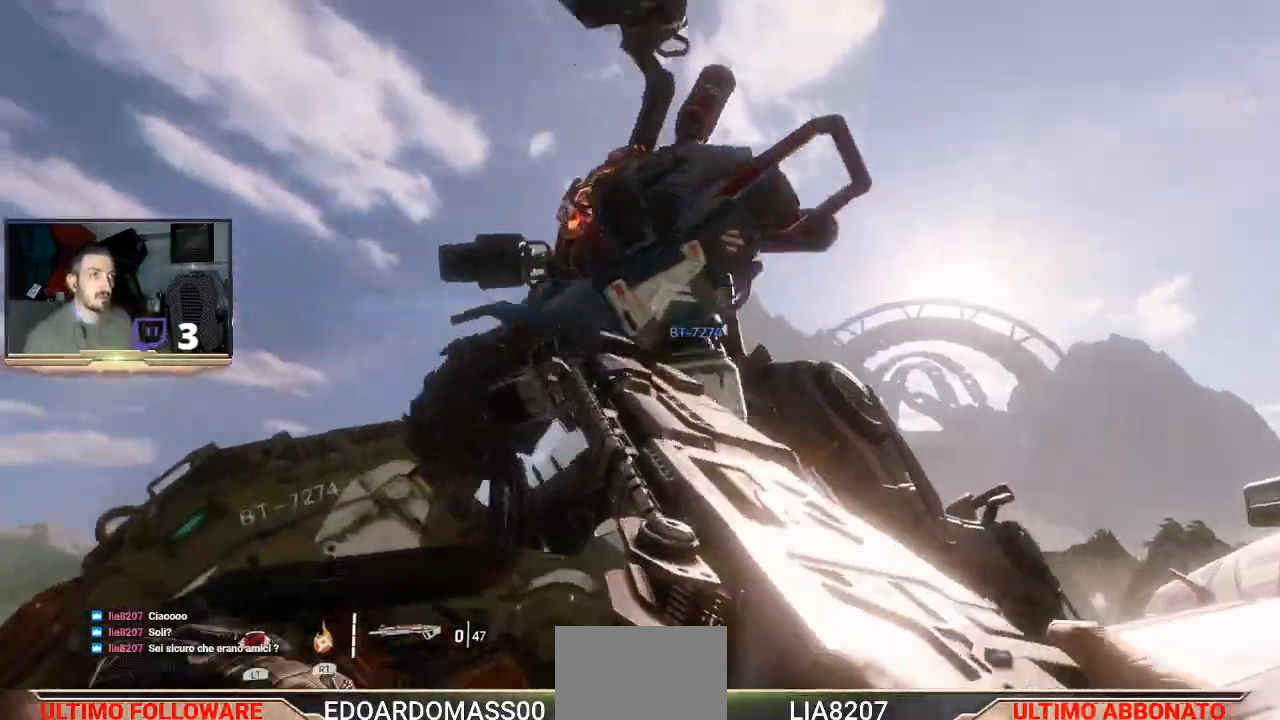
{"buttons": ["L1", "L2", "R2"], "left_stick": "down-right", "right_stick": "center", "events": [[167, "left_stick", "left"], [200, "R2", "up"], [233, "L1", "down"], [300, "L1", "up"], [467, "L1", "down"], [500, "R2", "down"], [500, "left_stick", "down-right"]]}
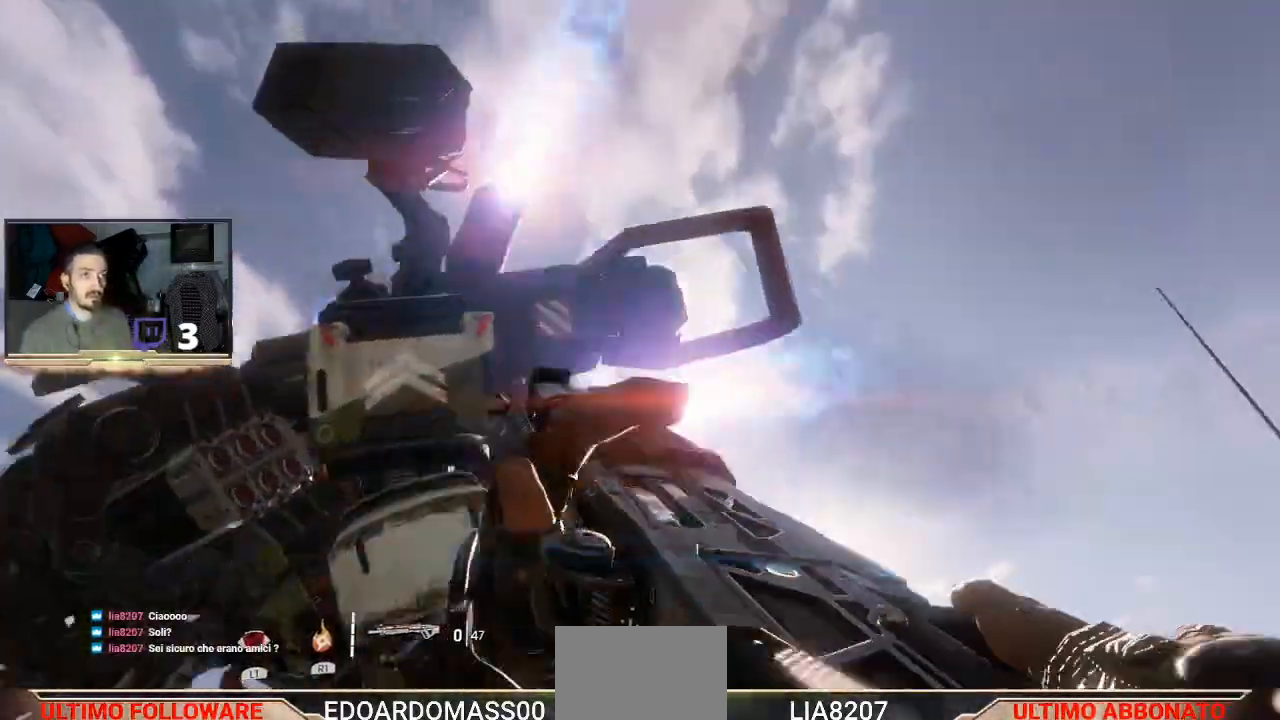
{"buttons": ["L2"], "left_stick": "center", "right_stick": "center", "events": [[67, "L1", "up"], [67, "R2", "up"], [200, "left_stick", "center"], [200, "right_stick", "down-right"], [300, "right_stick", "center"], [333, "L1", "down"], [400, "L1", "up"]]}
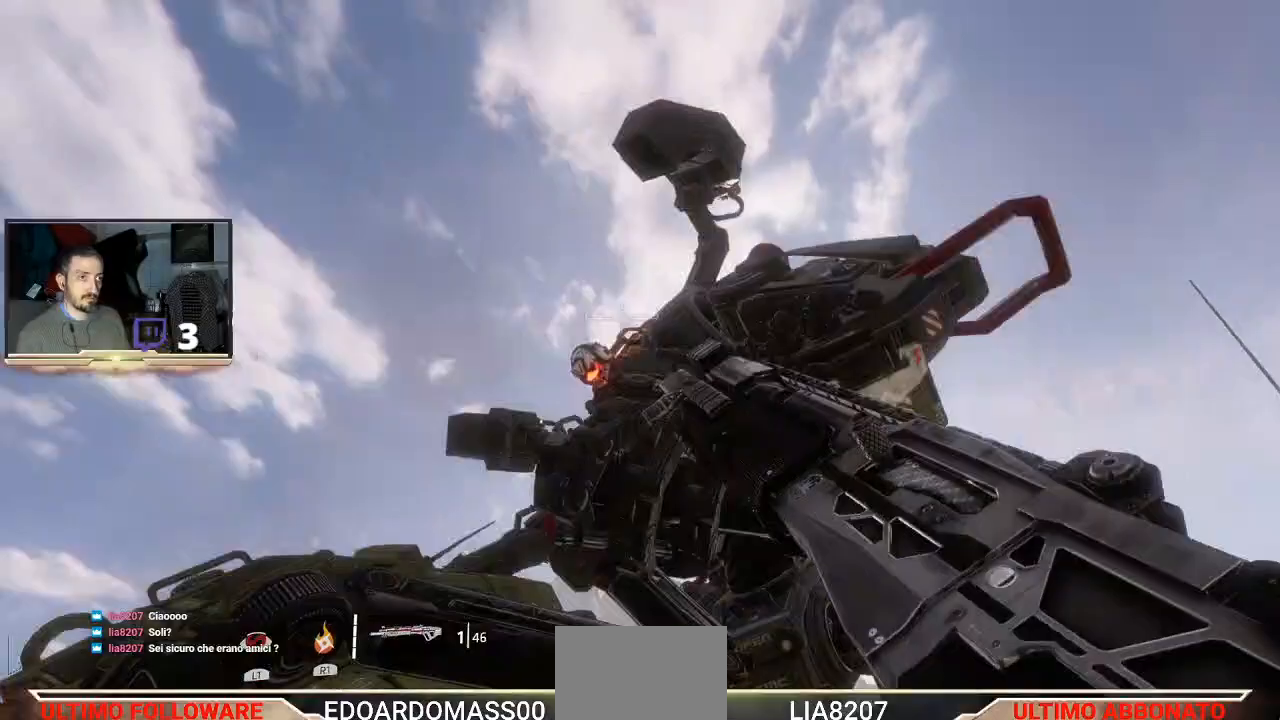
{"buttons": ["L2"], "left_stick": "center", "right_stick": "center", "events": [[33, "R2", "down"], [133, "L1", "down"], [233, "R2", "up"], [433, "L1", "up"]]}
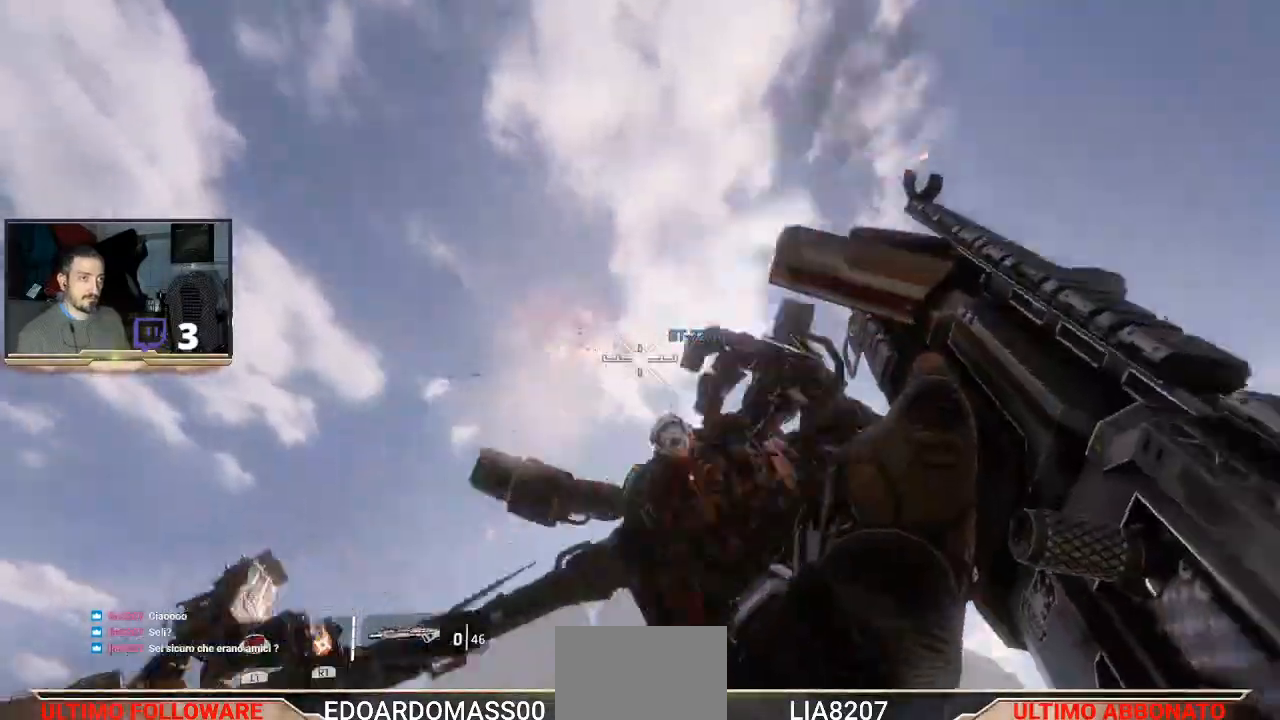
{"buttons": [], "left_stick": "center", "right_stick": "center"}
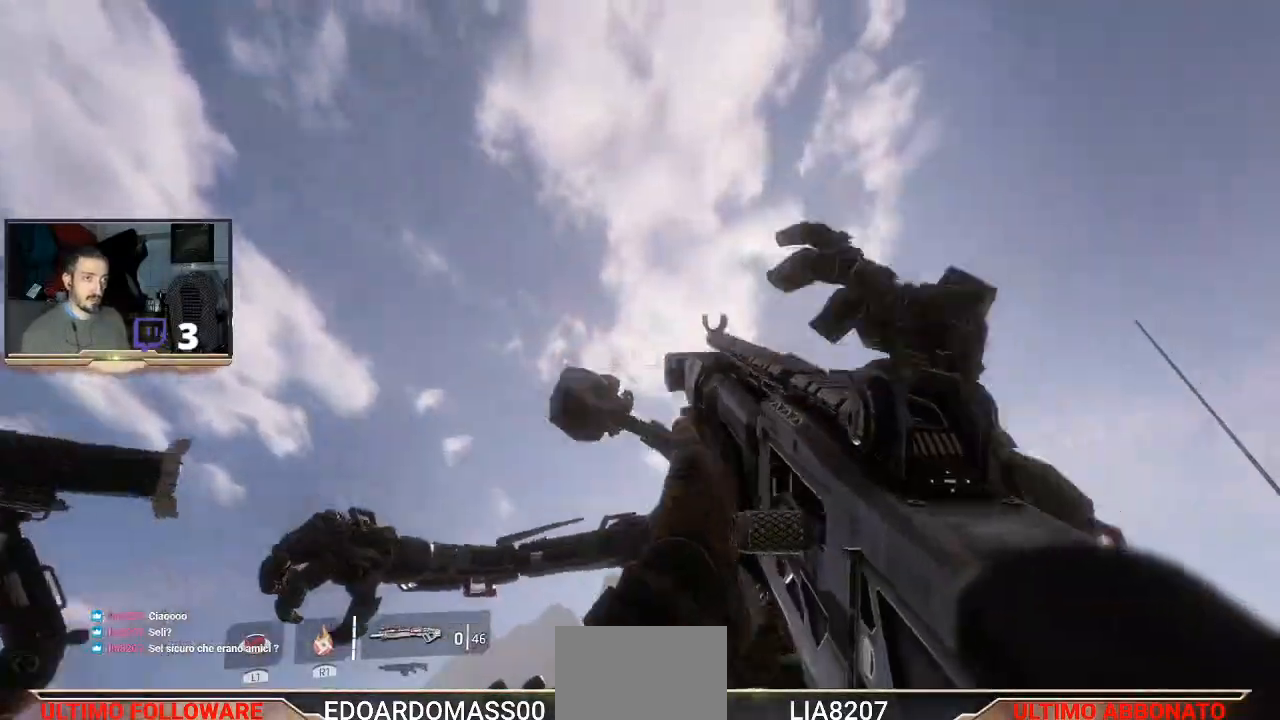
{"buttons": ["L1", "L2"], "left_stick": "center", "right_stick": "center", "events": [[267, "L2", "down"], [333, "L1", "down"]]}
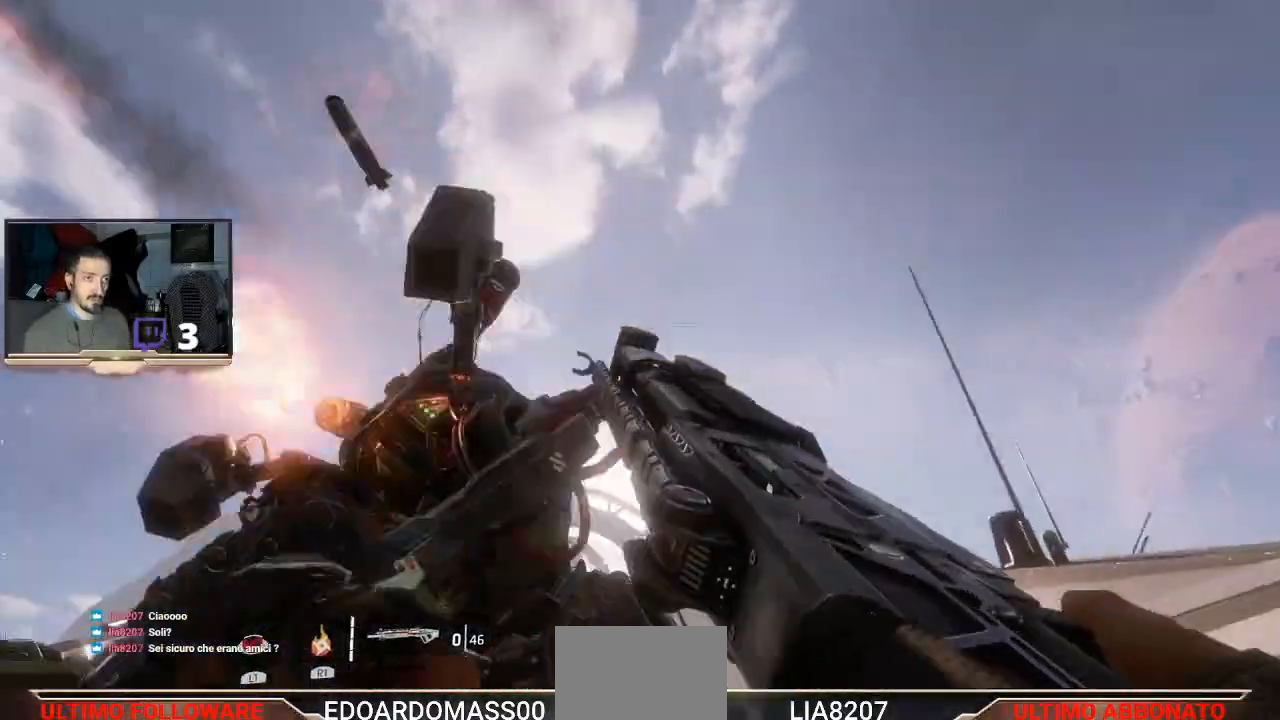
{"buttons": ["L2"], "left_stick": "right", "right_stick": "center", "events": [[33, "R2", "down"], [67, "L1", "up"], [100, "R1", "down"], [167, "R1", "up"], [200, "L1", "down"], [233, "R2", "up"], [300, "R2", "down"], [400, "L1", "up"], [467, "left_stick", "right"], [500, "R2", "up"]]}
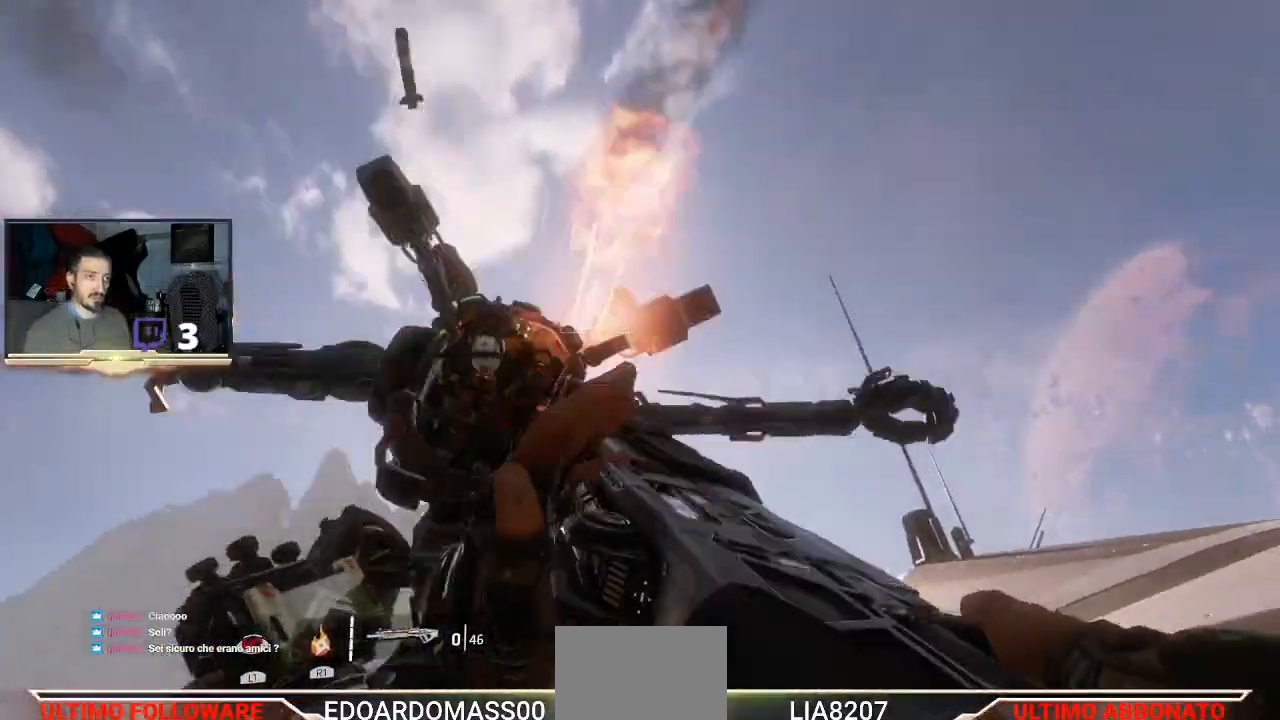
{"buttons": ["L2"], "left_stick": "center", "right_stick": "center"}
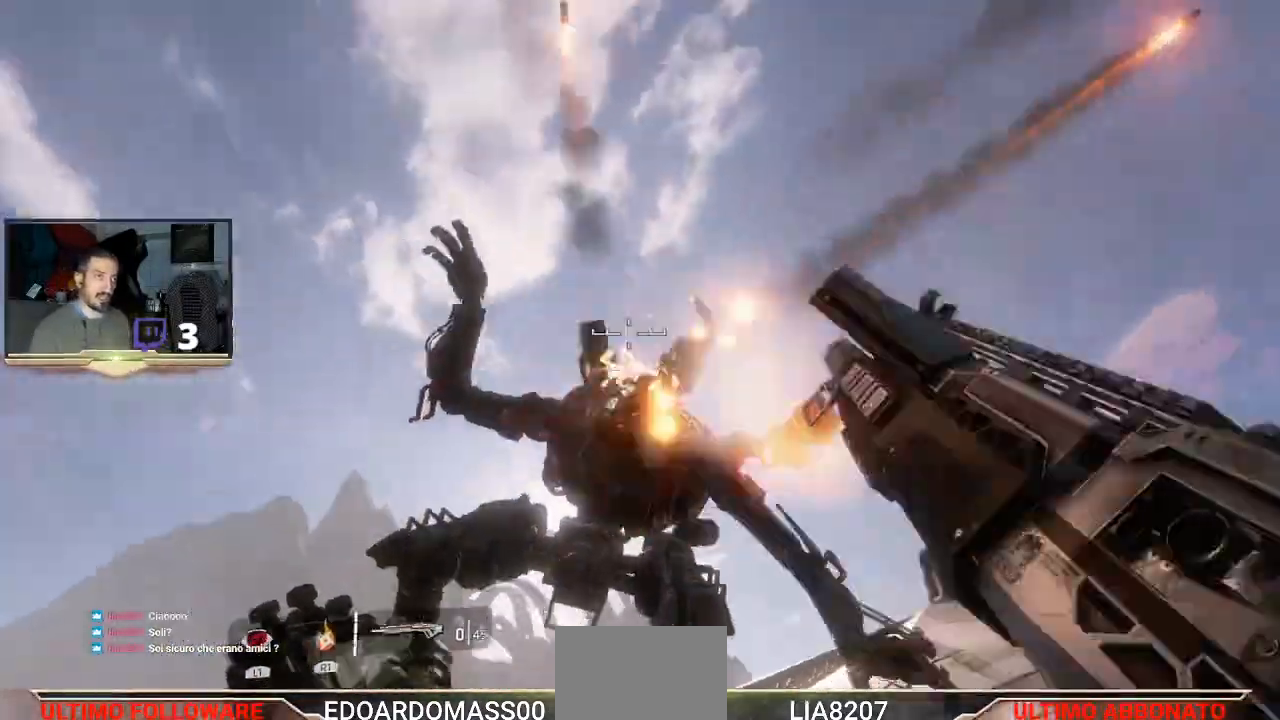
{"buttons": [], "left_stick": "center", "right_stick": "down", "events": [[33, "right_stick", "down-right"], [100, "L2", "up"], [233, "right_stick", "down"], [367, "left_stick", "down-left"], [500, "left_stick", "center"]]}
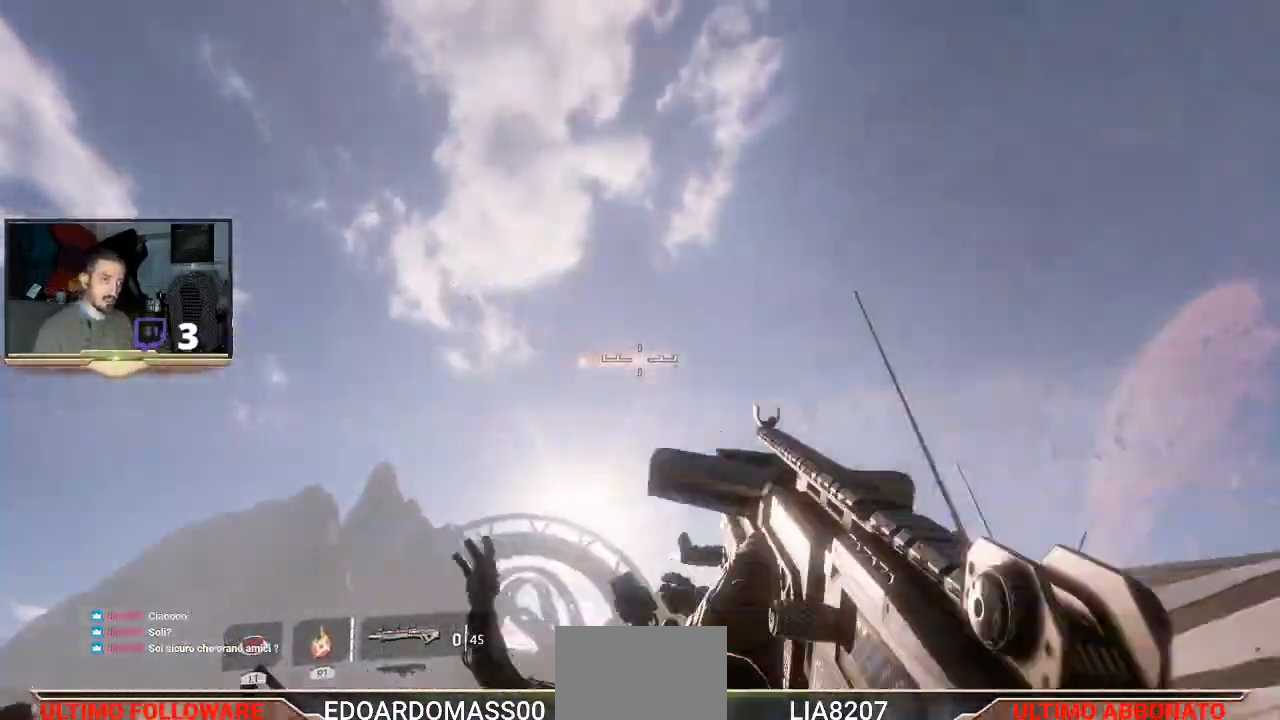
{"buttons": [], "left_stick": "up", "right_stick": "down", "events": [[100, "right_stick", "center"], [333, "left_stick", "up"], [500, "right_stick", "down"]]}